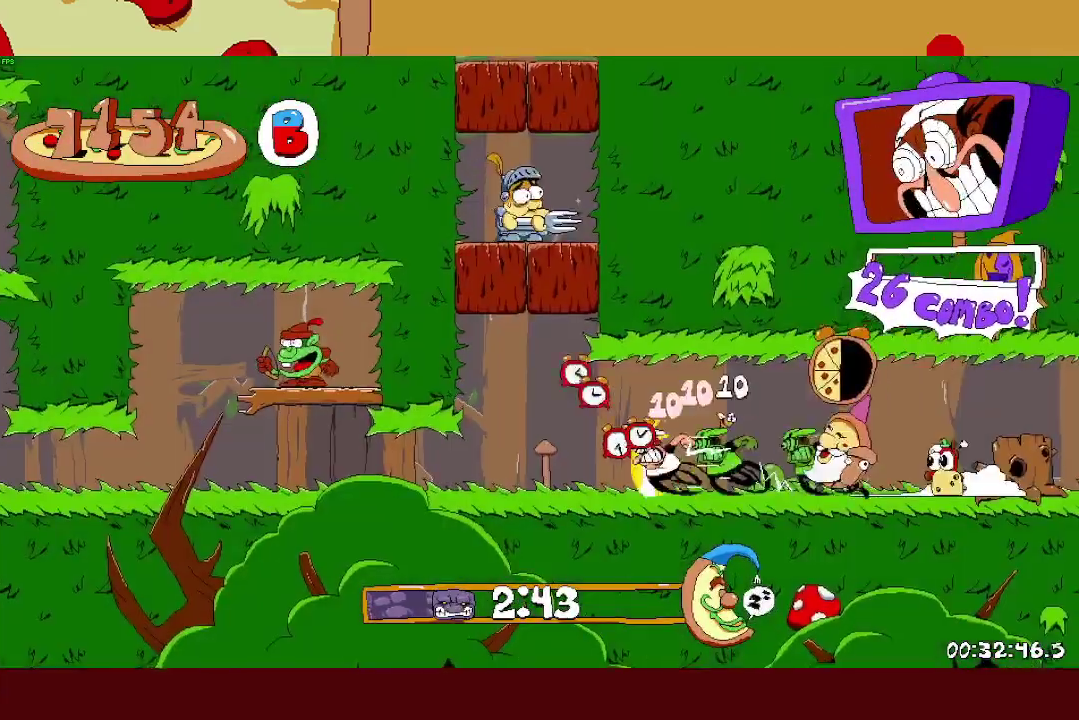
Gameplay with a controller (PlayStation layout); each line is a JSON object with the inputs held at the frame after it. "events" lists button and stick changes between this image and that frame as [ms after this image, input, new state], when the widget could be followed in between. Not read: R3 right_stick.
{"buttons": ["R2"], "left_stick": "left", "events": []}
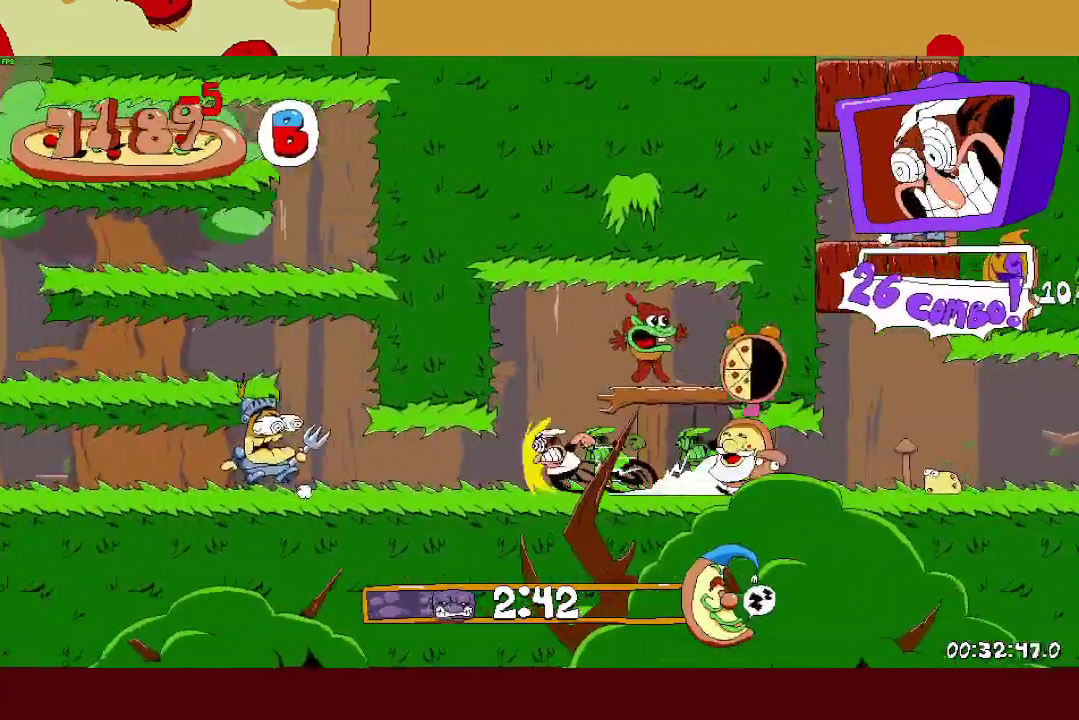
{"buttons": ["R2"], "left_stick": "left", "events": []}
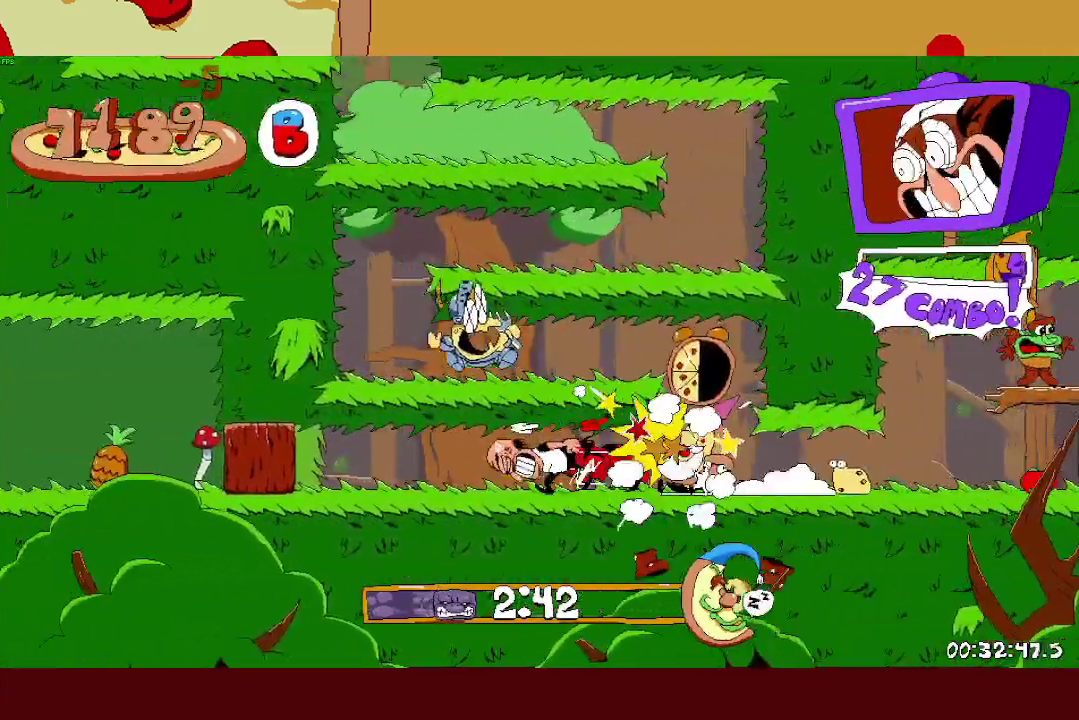
{"buttons": ["R2"], "left_stick": "left", "events": []}
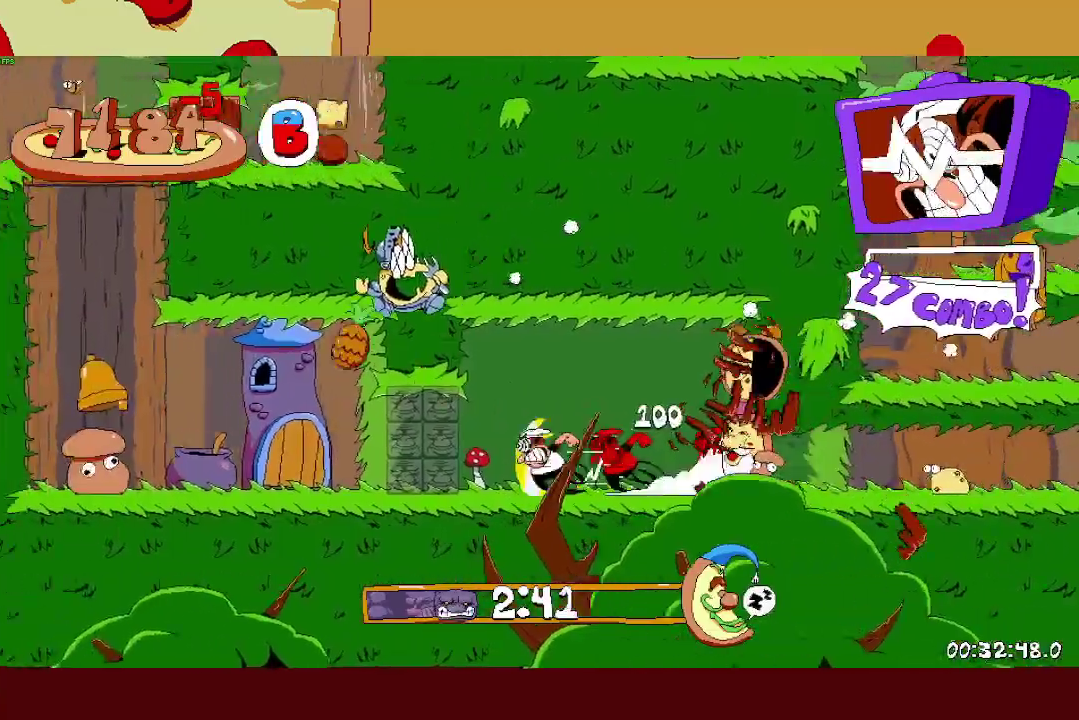
{"buttons": ["R2"], "left_stick": "left", "events": [[267, "CROSS", "down"], [483, "CROSS", "up"]]}
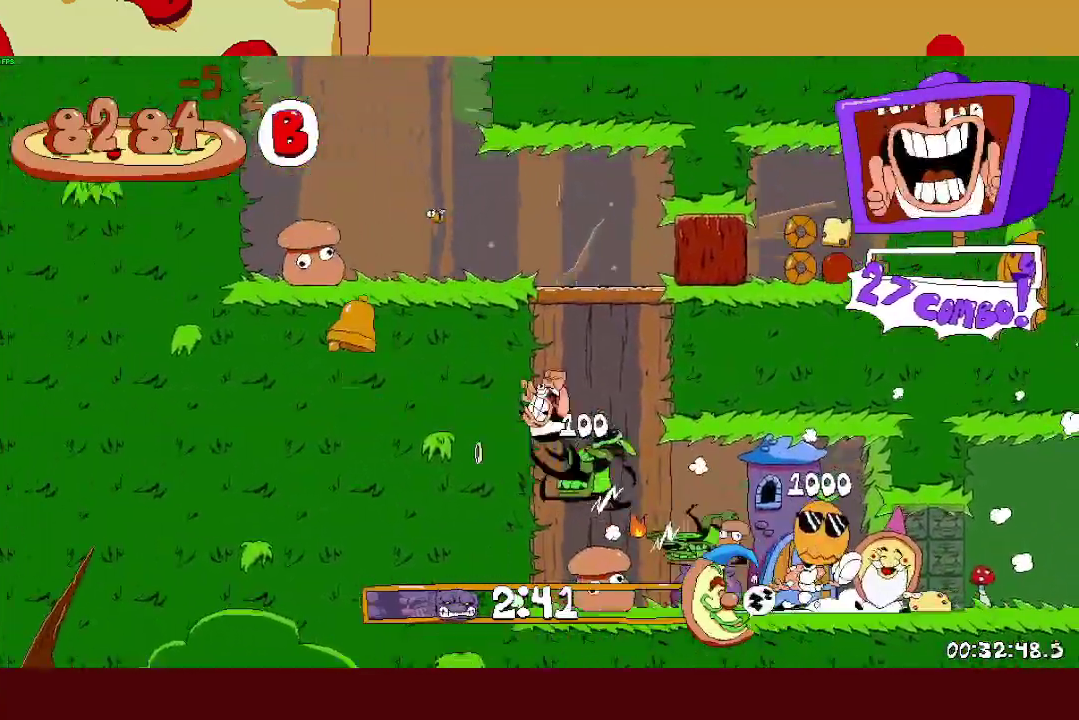
{"buttons": ["R2"], "left_stick": "left", "events": []}
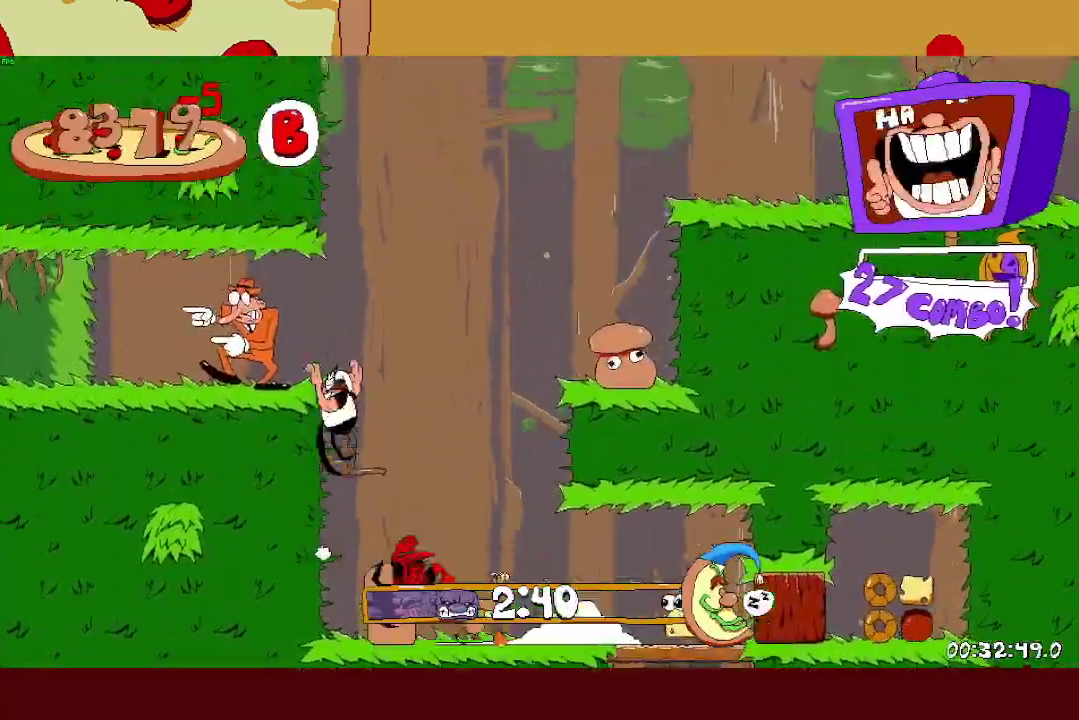
{"buttons": ["R2"], "left_stick": "left", "events": []}
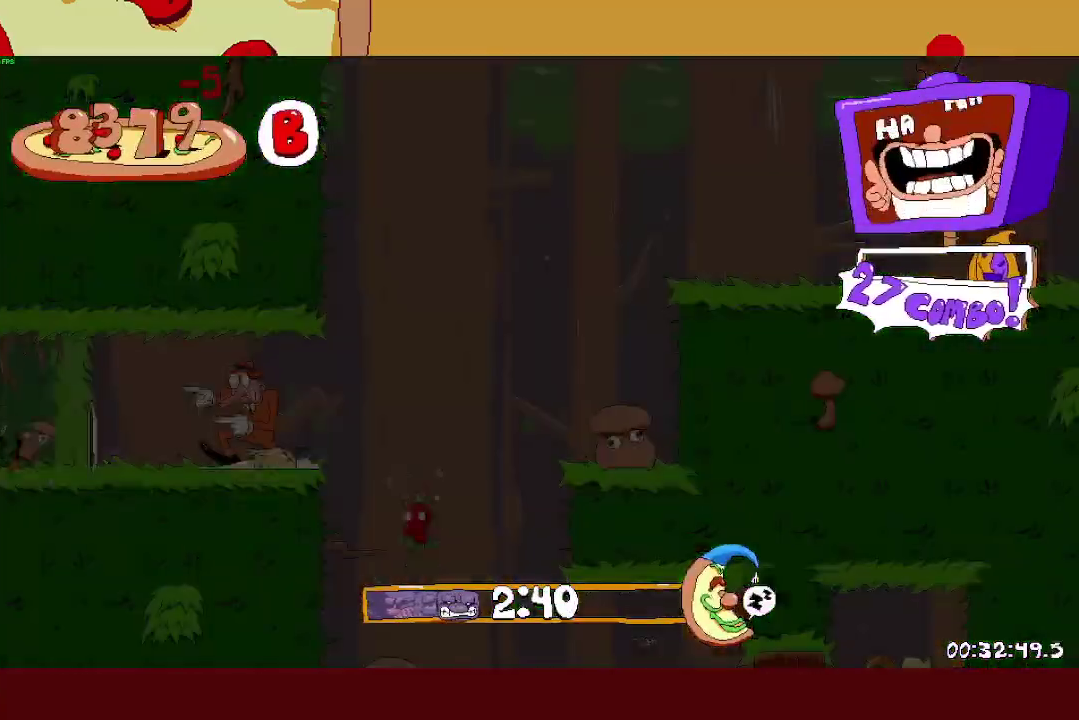
{"buttons": ["R2"], "left_stick": "left", "events": []}
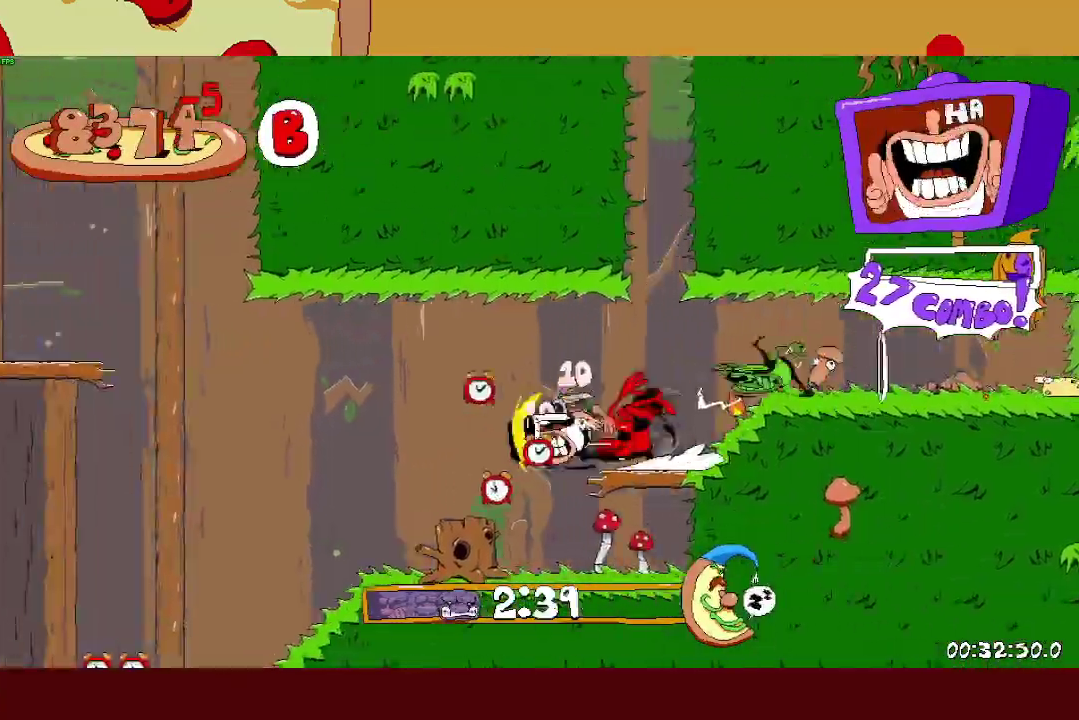
{"buttons": ["R2"], "left_stick": "left", "events": []}
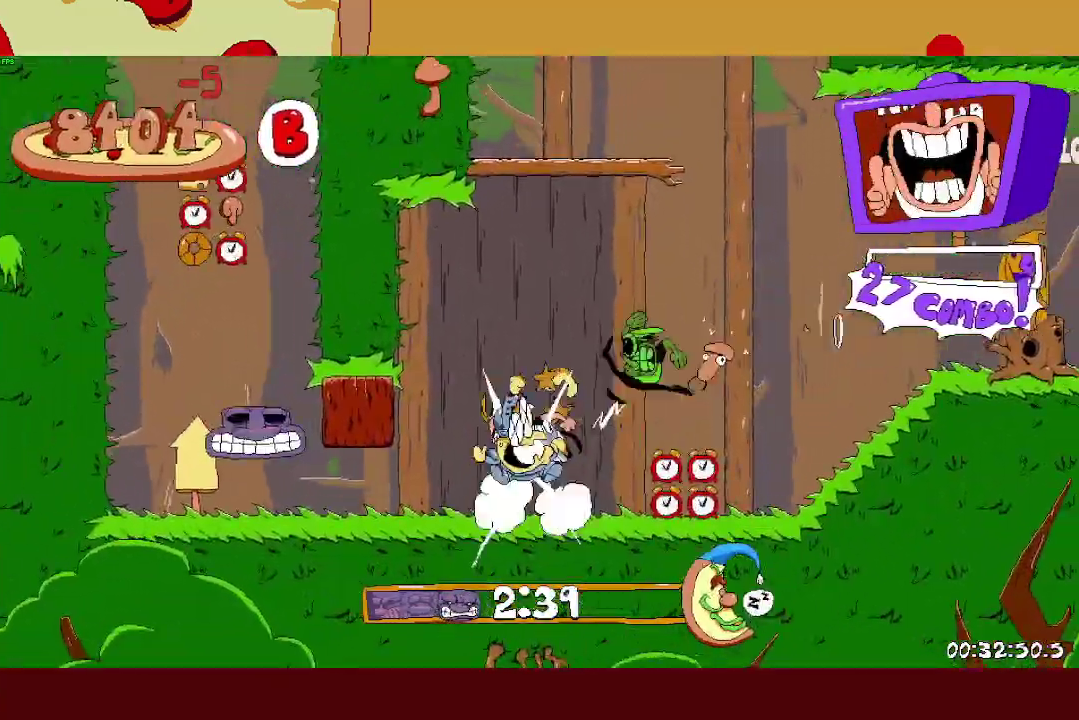
{"buttons": ["R2"], "left_stick": "left", "events": [[267, "CROSS", "down"], [450, "CROSS", "up"]]}
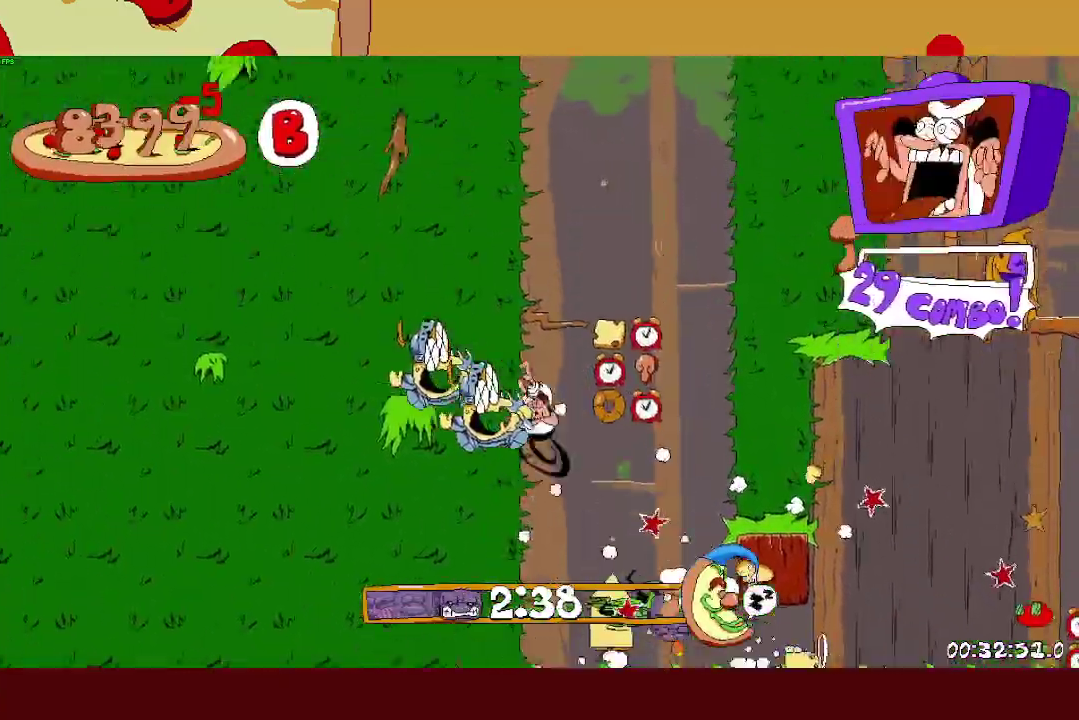
{"buttons": ["R2"], "left_stick": "left", "events": []}
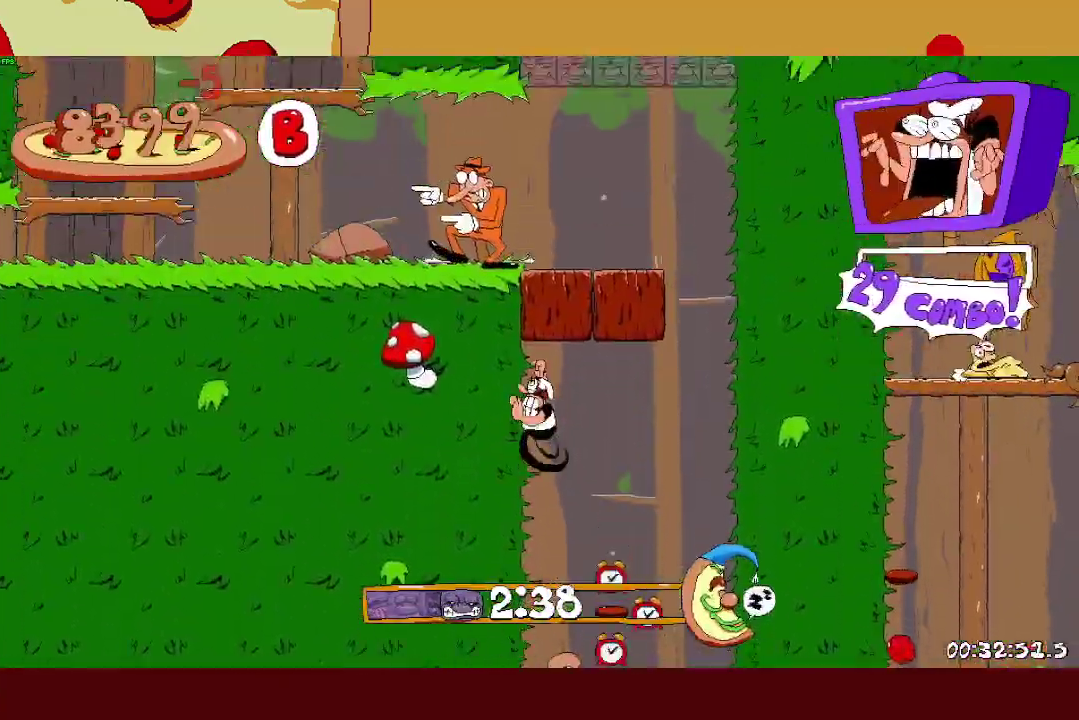
{"buttons": ["R2"], "left_stick": "left", "events": []}
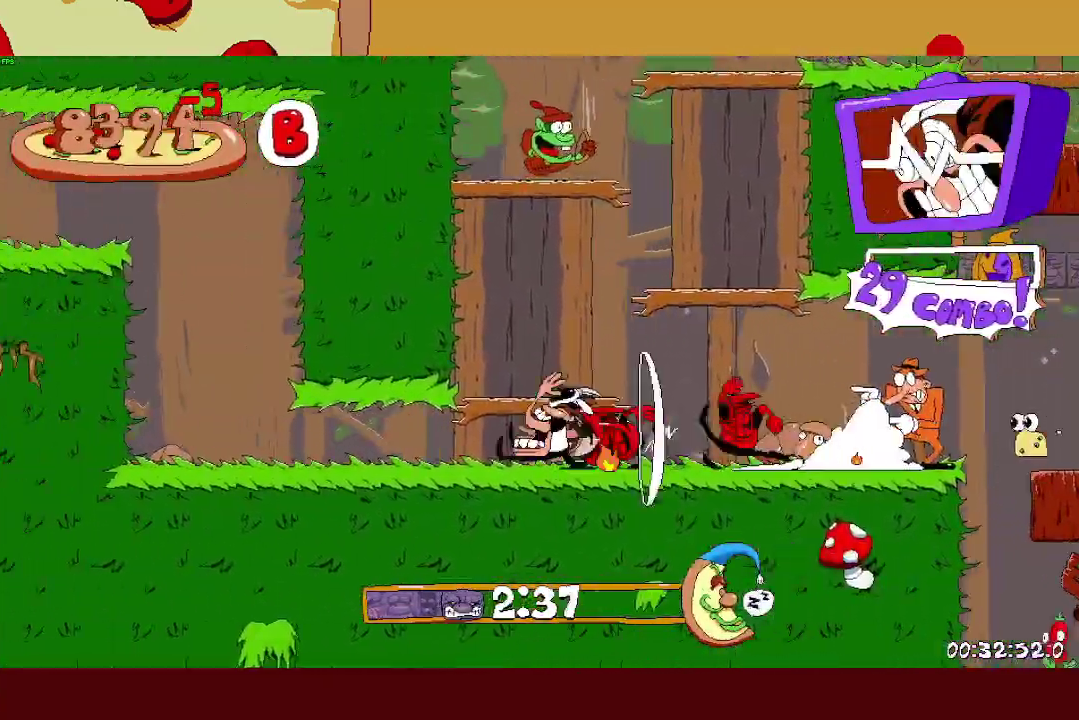
{"buttons": ["R2"], "left_stick": "left", "events": [[217, "CROSS", "down"], [333, "CROSS", "up"]]}
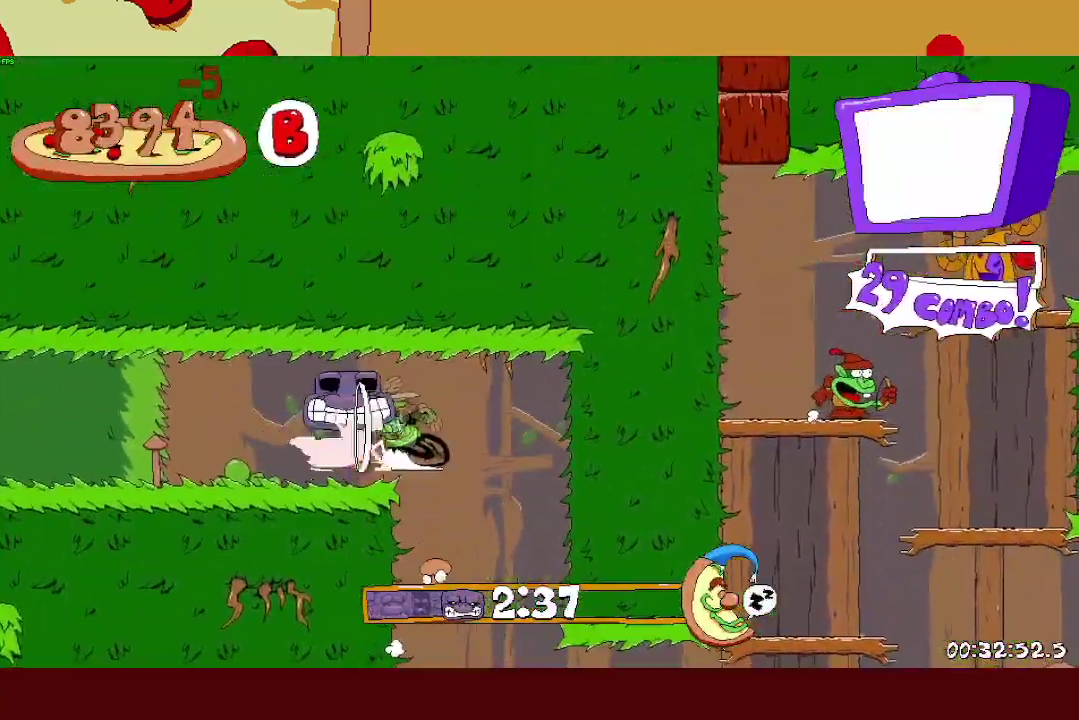
{"buttons": ["R2"], "left_stick": "left", "events": []}
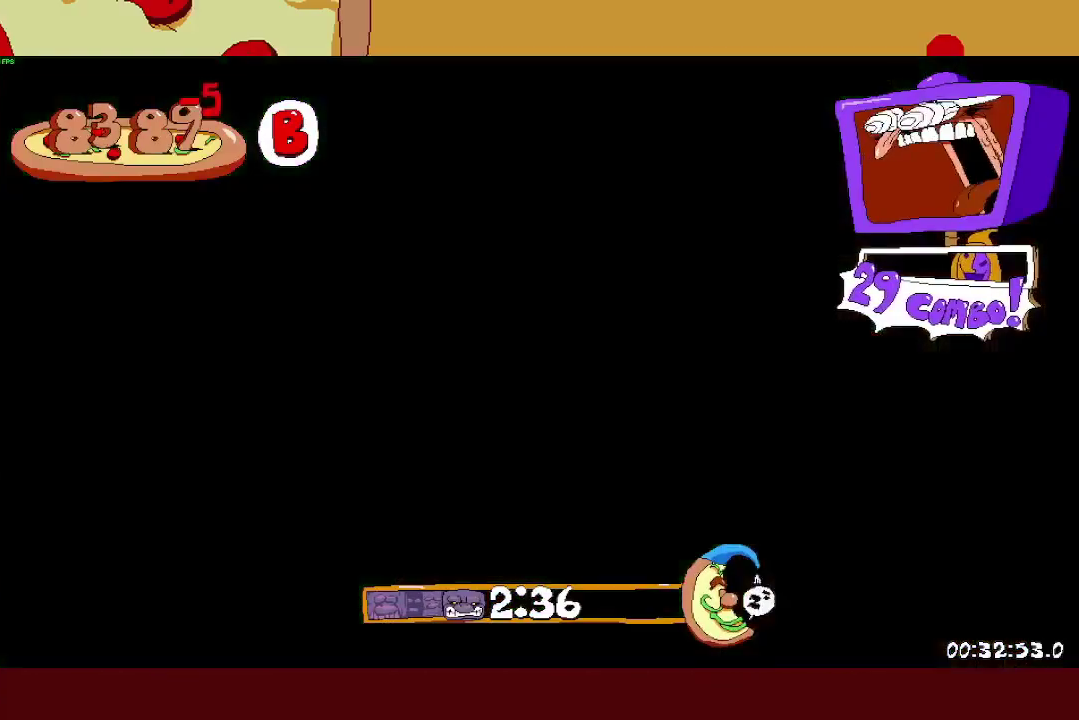
{"buttons": ["R2"], "left_stick": "left", "events": []}
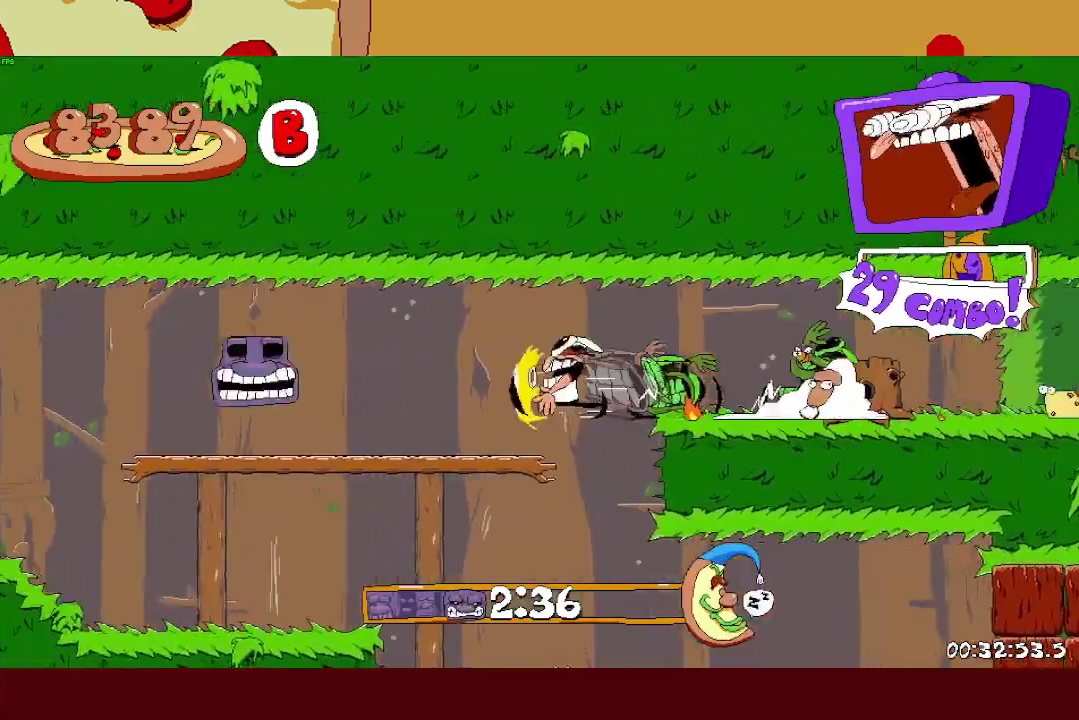
{"buttons": ["R2"], "left_stick": "left", "events": []}
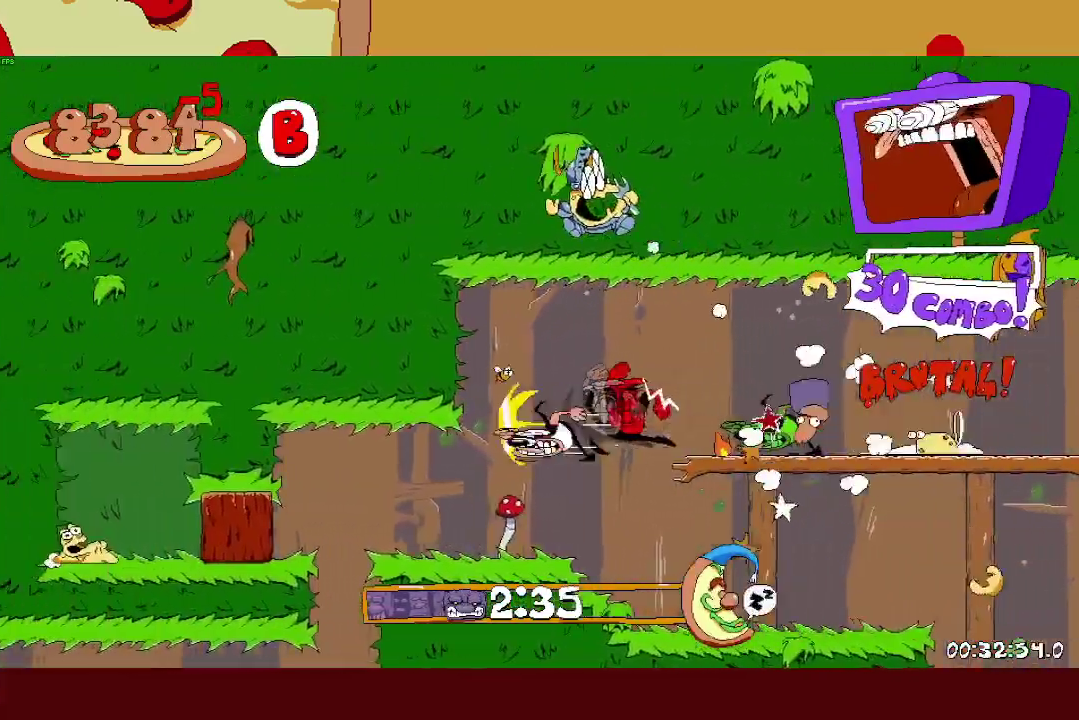
{"buttons": [], "left_stick": "left", "events": [[100, "SQUARE", "down"], [150, "left_stick", "right"], [167, "R2", "up"], [183, "SQUARE", "up"], [267, "left_stick", "down-right"], [367, "left_stick", "left"]]}
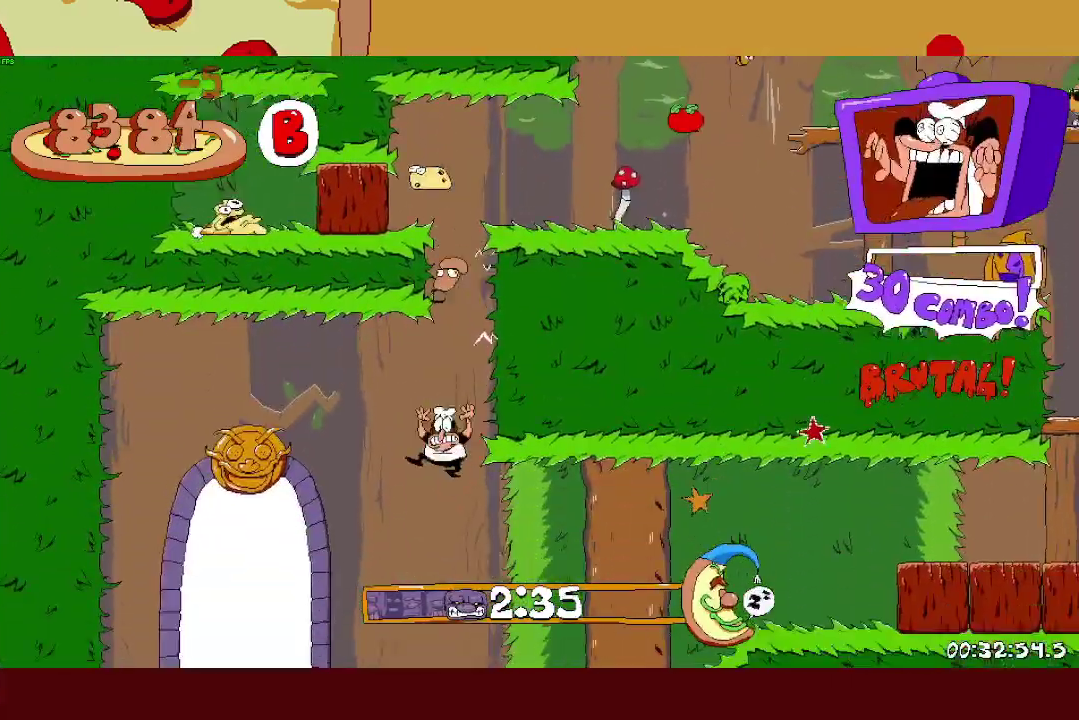
{"buttons": [], "left_stick": "up", "events": [[267, "START", "down"], [367, "START", "up"], [367, "left_stick", "up"], [417, "L1", "down"], [483, "L1", "up"]]}
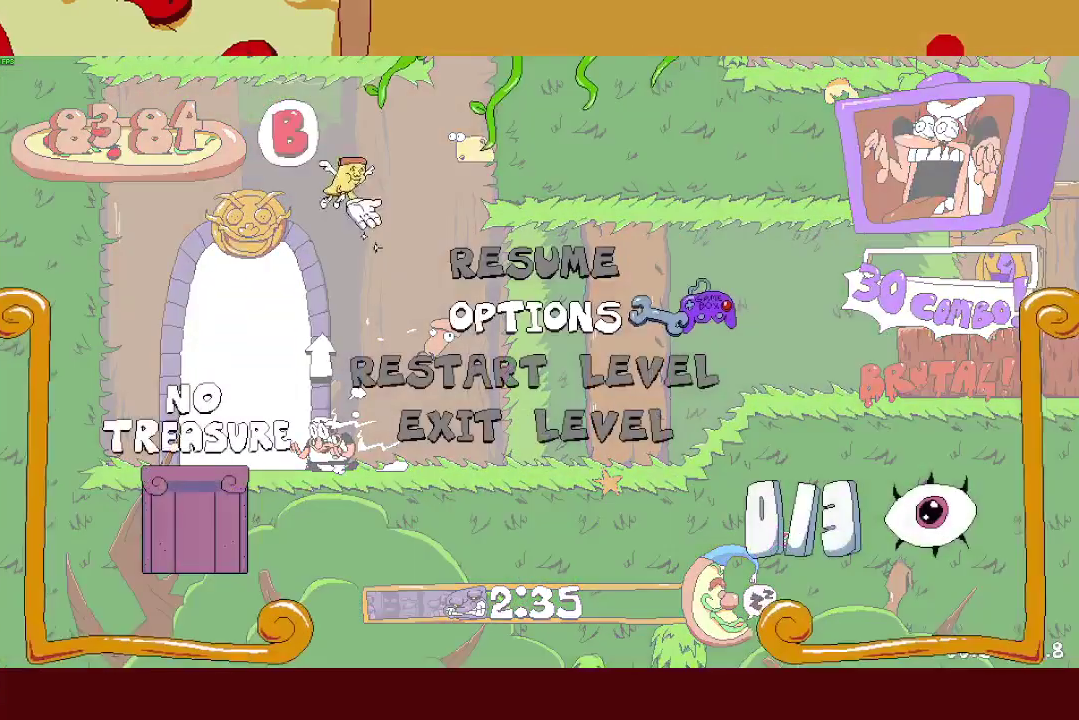
{"buttons": [], "left_stick": "up", "events": [[67, "L1", "down"], [117, "L1", "up"], [183, "L1", "down"], [233, "L1", "up"], [250, "CROSS", "down"], [333, "CROSS", "up"]]}
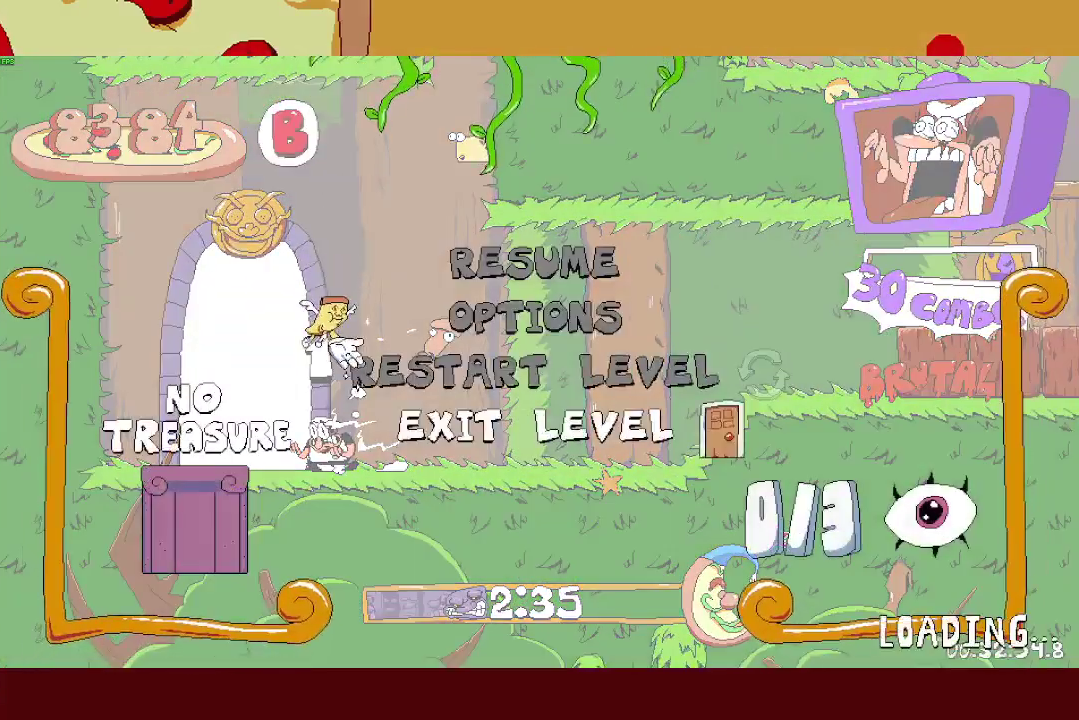
{"buttons": [], "left_stick": "up", "events": []}
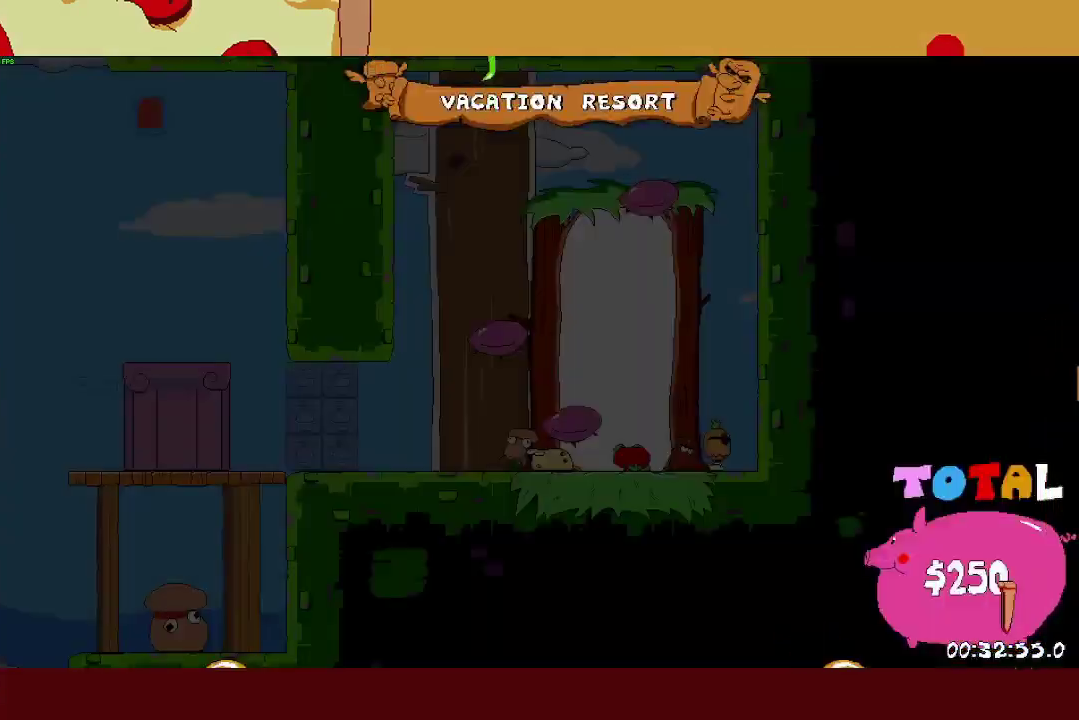
{"buttons": [], "left_stick": "center", "events": [[283, "left_stick", "center"]]}
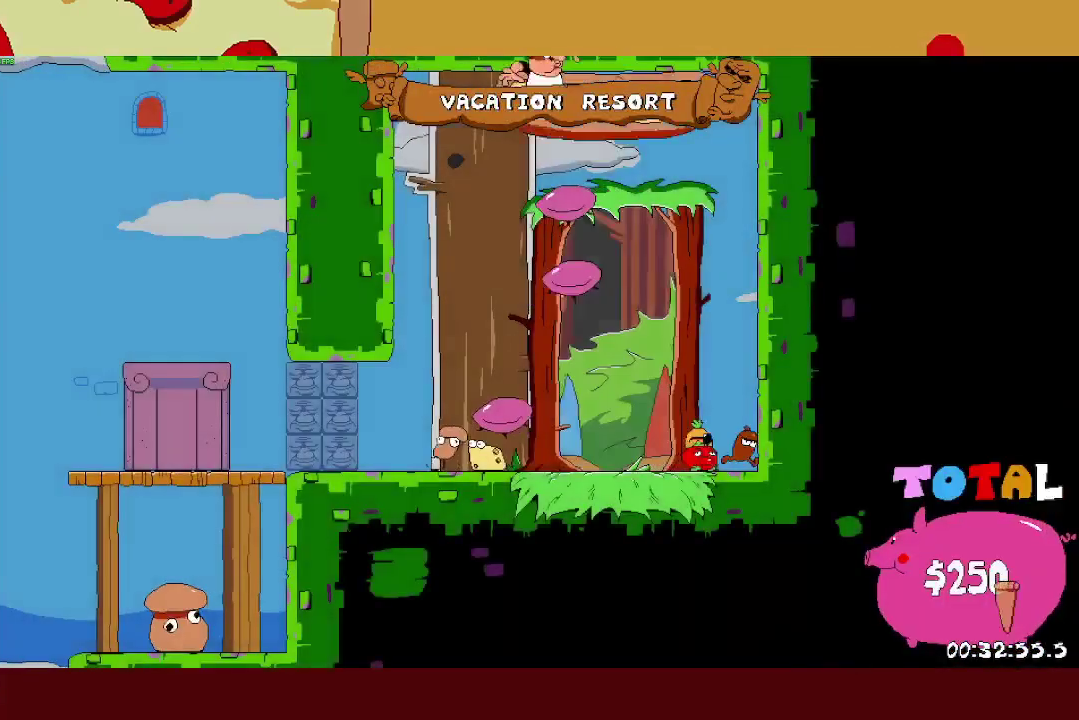
{"buttons": ["R2"], "left_stick": "left", "events": [[67, "R2", "down"], [67, "left_stick", "left"]]}
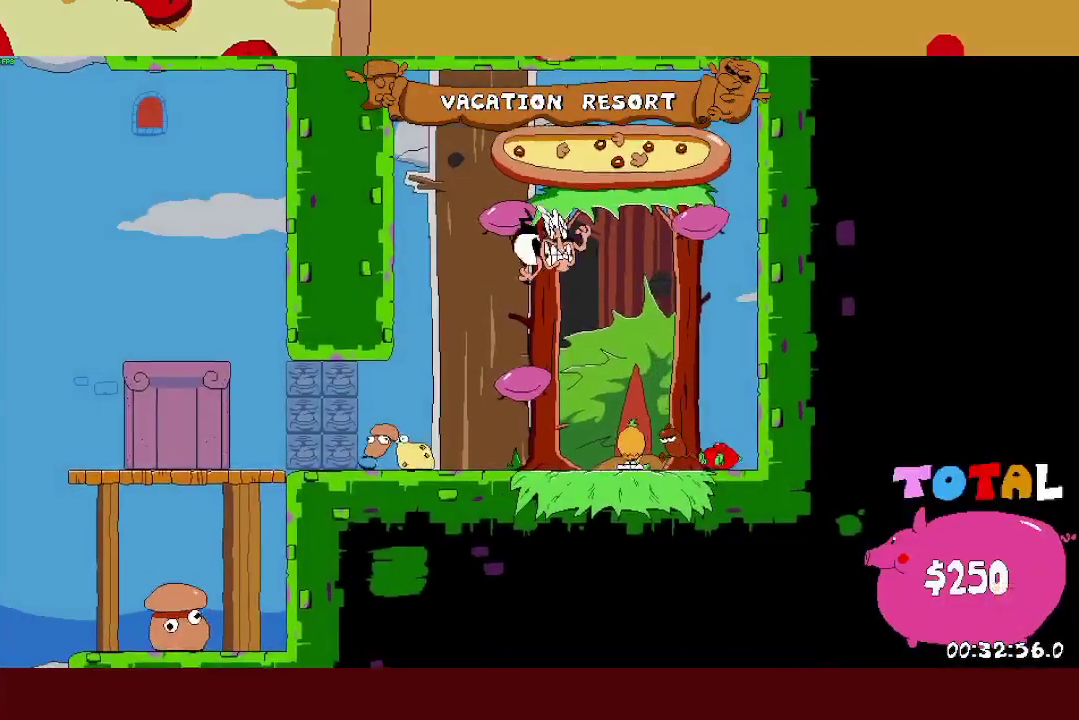
{"buttons": ["R2"], "left_stick": "left", "events": []}
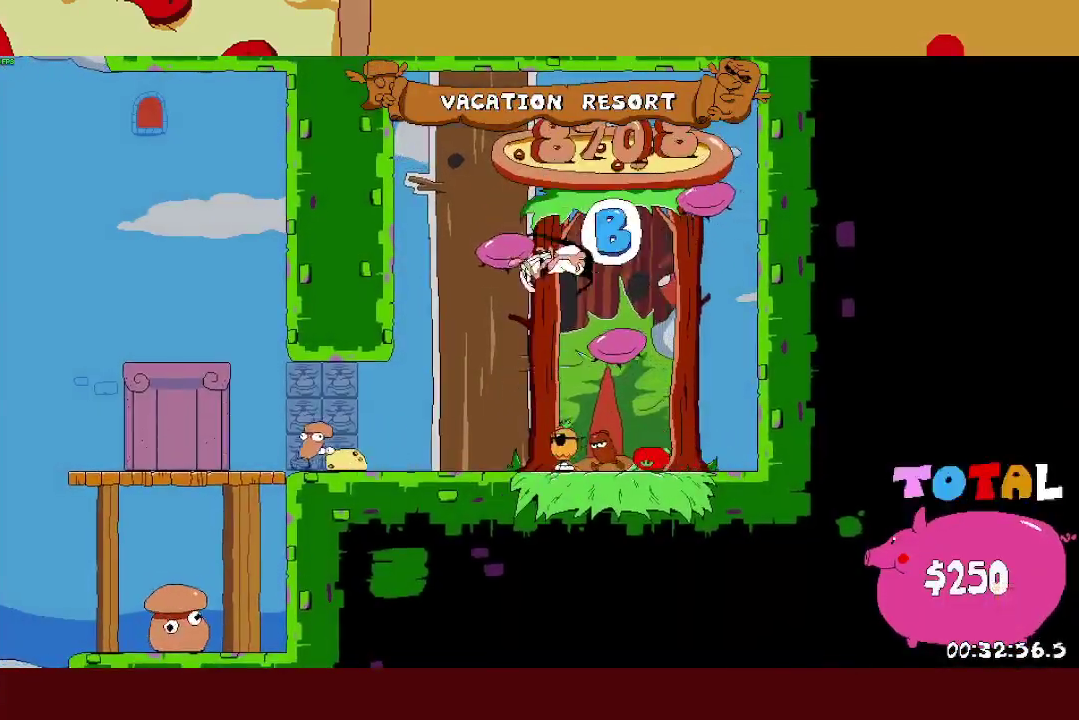
{"buttons": ["R2"], "left_stick": "left", "events": []}
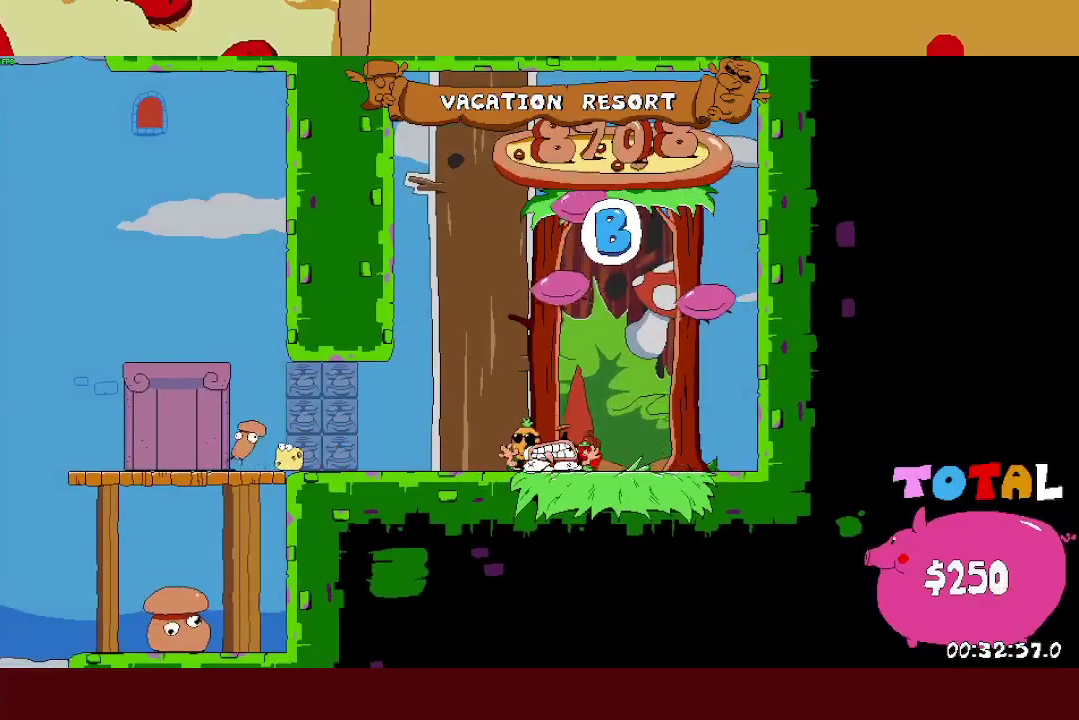
{"buttons": ["SQUARE", "R2"], "left_stick": "left", "events": [[483, "SQUARE", "down"]]}
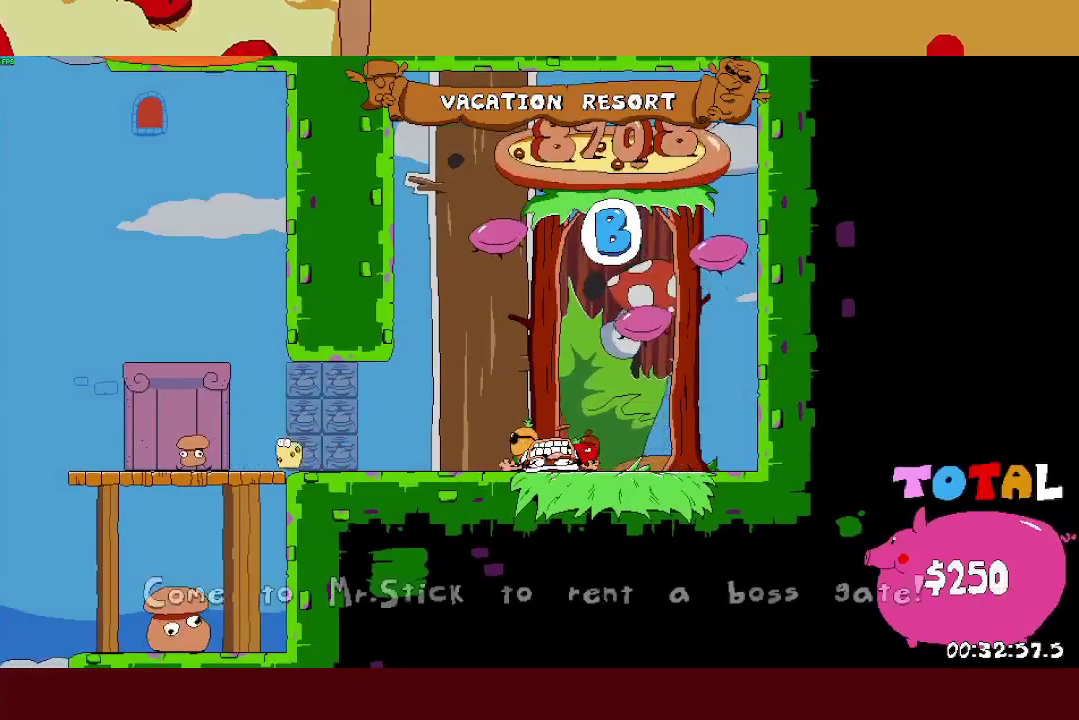
{"buttons": ["R2"], "left_stick": "left", "events": [[17, "L1", "down"], [67, "SQUARE", "up"], [200, "L1", "up"]]}
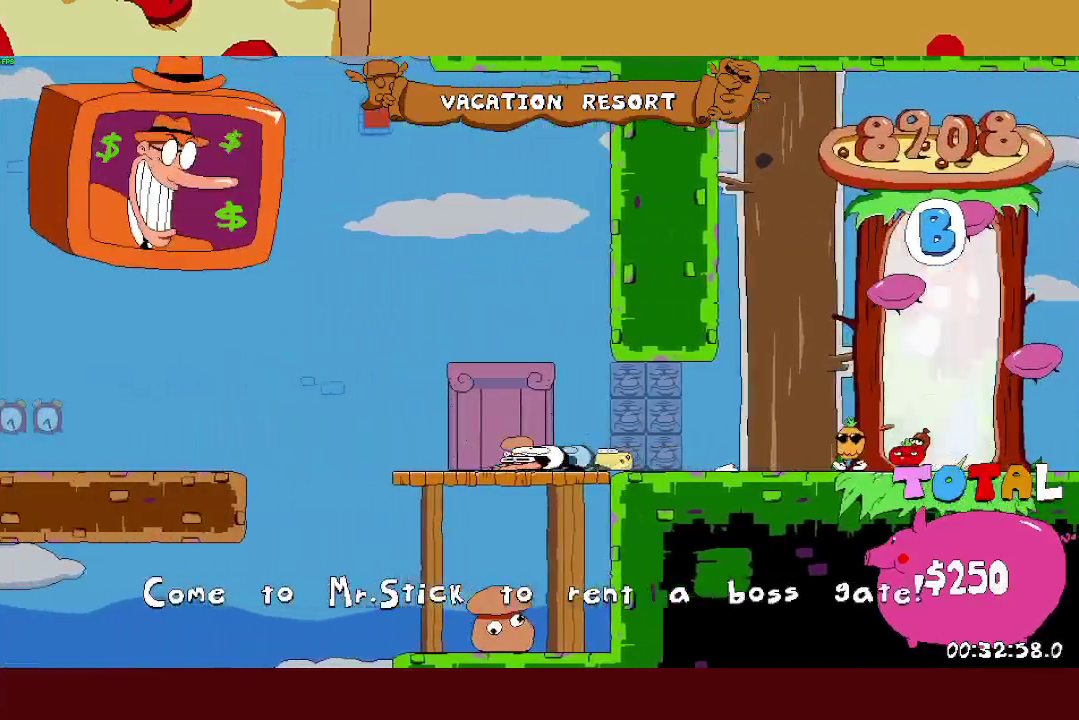
{"buttons": ["CROSS", "R2"], "left_stick": "left", "events": [[200, "CROSS", "down"]]}
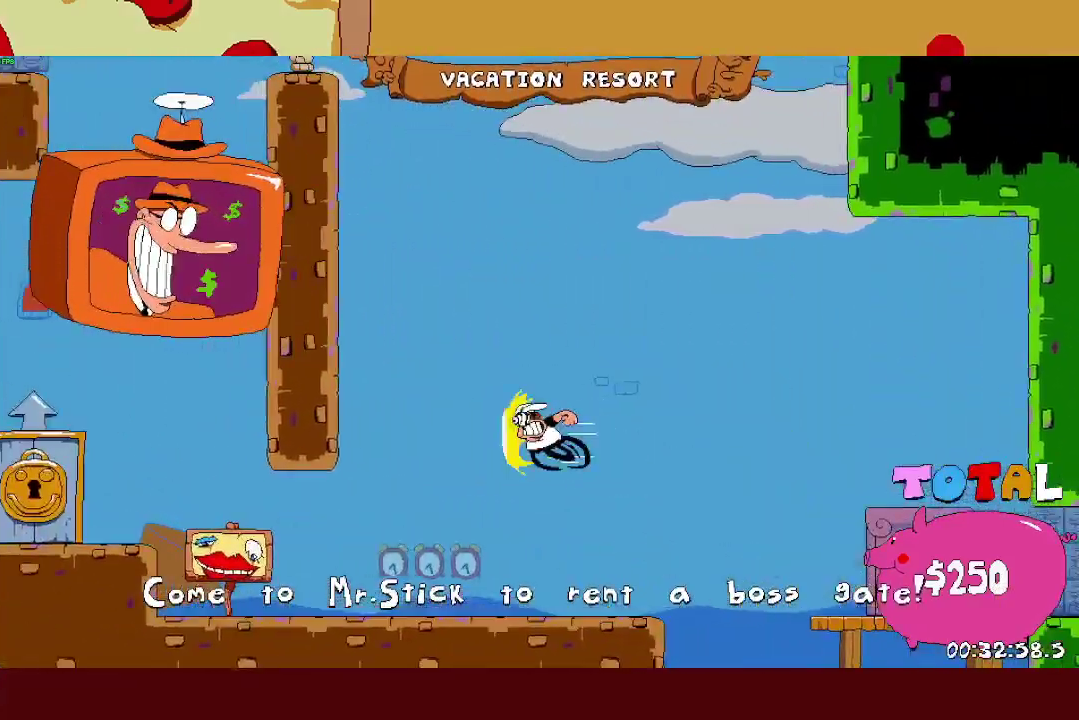
{"buttons": ["R2"], "left_stick": "left", "events": [[250, "CROSS", "up"]]}
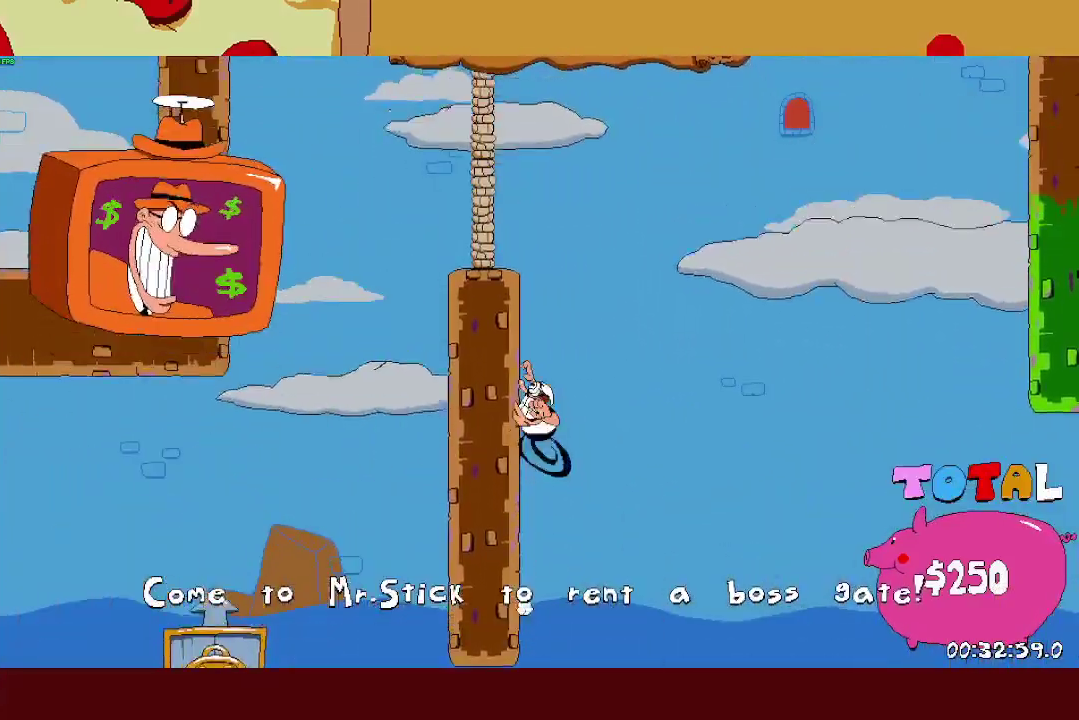
{"buttons": ["R2"], "left_stick": "left", "events": [[267, "CROSS", "down"], [350, "CROSS", "up"]]}
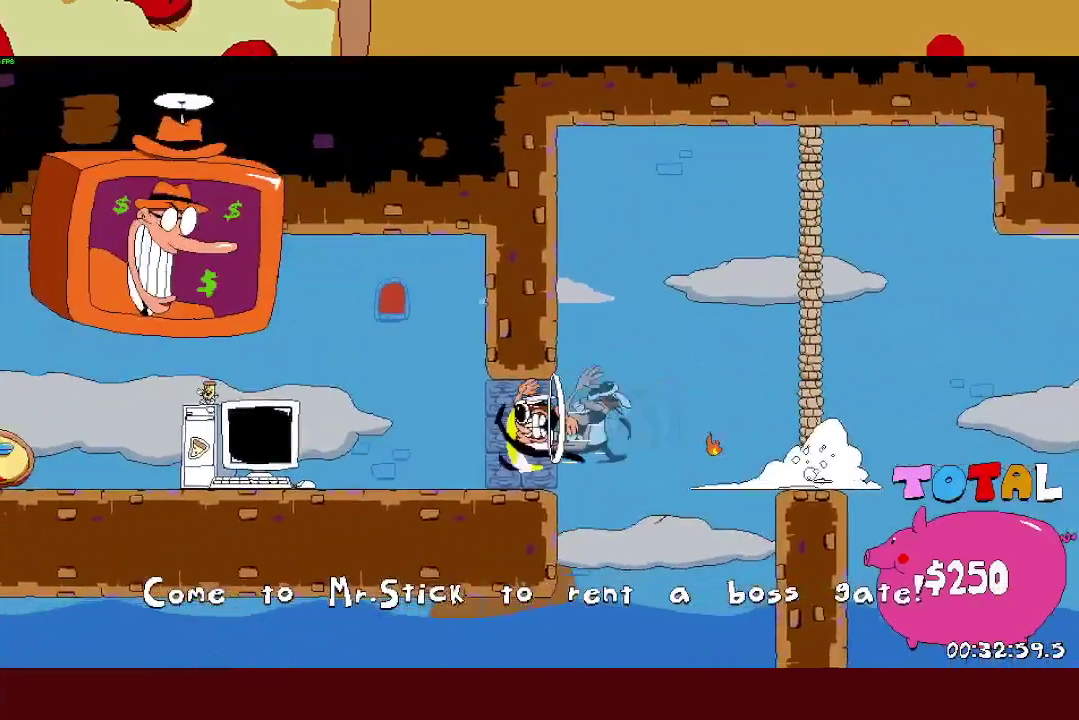
{"buttons": ["R2"], "left_stick": "left", "events": []}
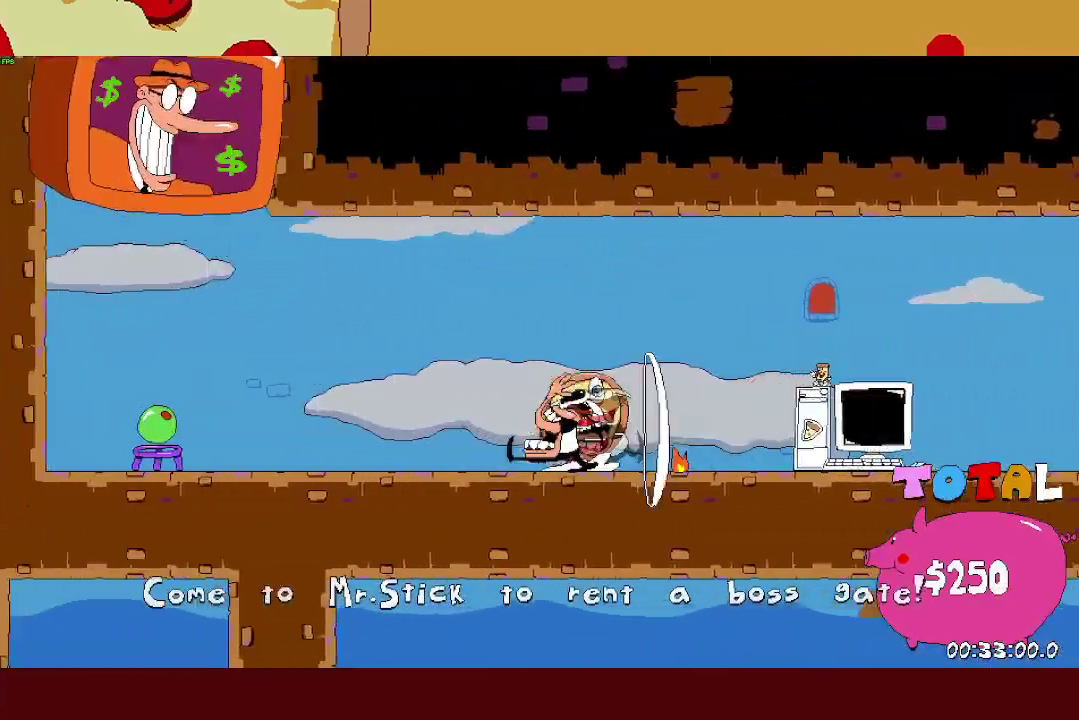
{"buttons": [], "left_stick": "left", "events": [[83, "SQUARE", "down"], [183, "R2", "up"], [417, "SQUARE", "up"]]}
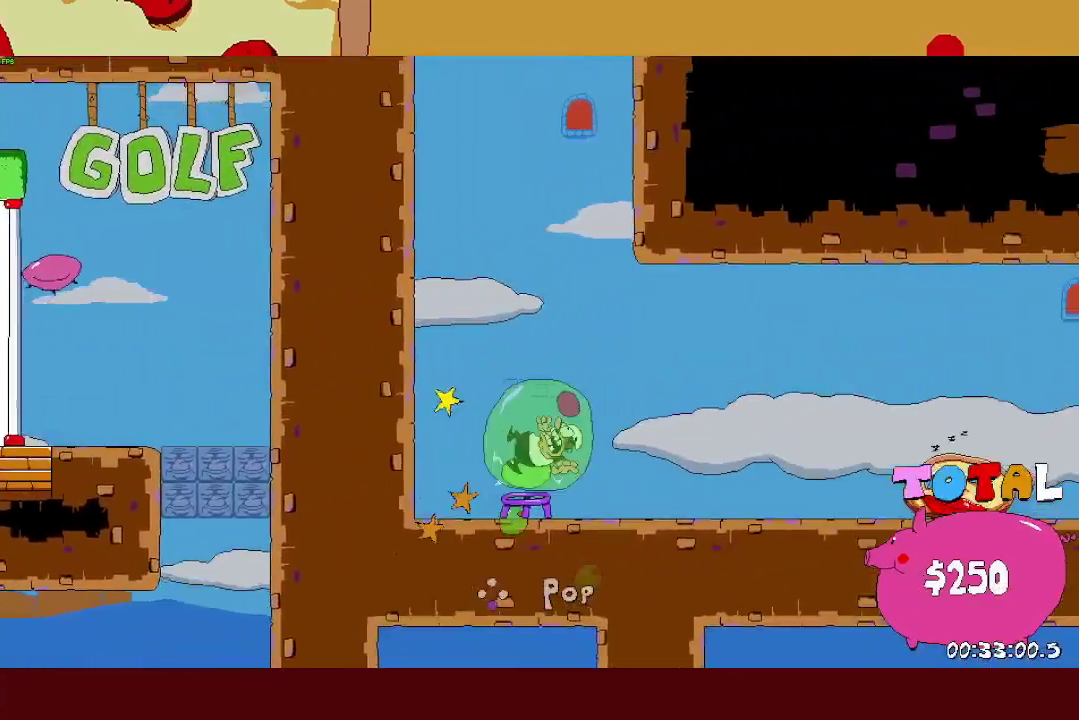
{"buttons": [], "left_stick": "center", "events": [[483, "left_stick", "center"]]}